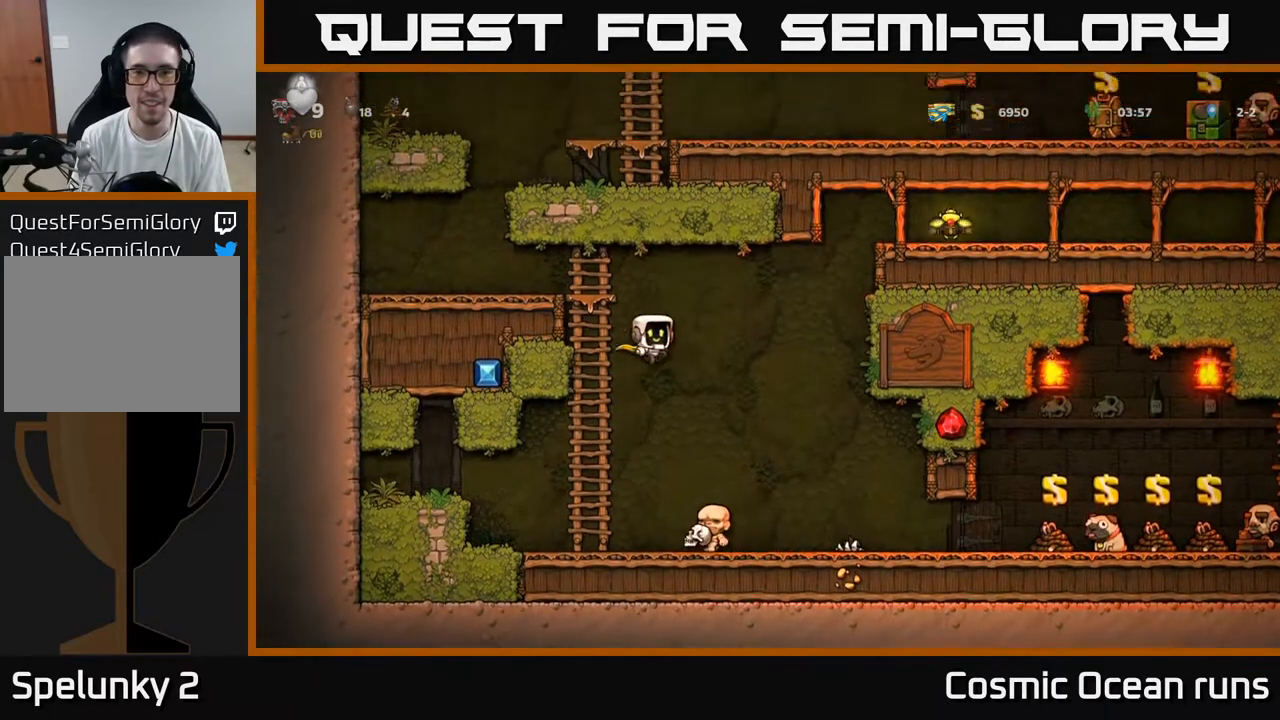
Gameplay with a controller (Xbox layout); each line is a JSON object with the inputs held at the frame after it. "events" lists button and stick changes between this image and that frame as [ms after this image, input, new state], when the widget could be followed in between. Not read: L1.
{"buttons": ["A", "DPAD_UP", "DPAD_LEFT"], "left_stick": "center", "right_stick": "center", "events": [[33, "A", "up"], [117, "A", "down"], [367, "DPAD_UP", "down"], [400, "DPAD_RIGHT", "up"], [500, "DPAD_LEFT", "down"]]}
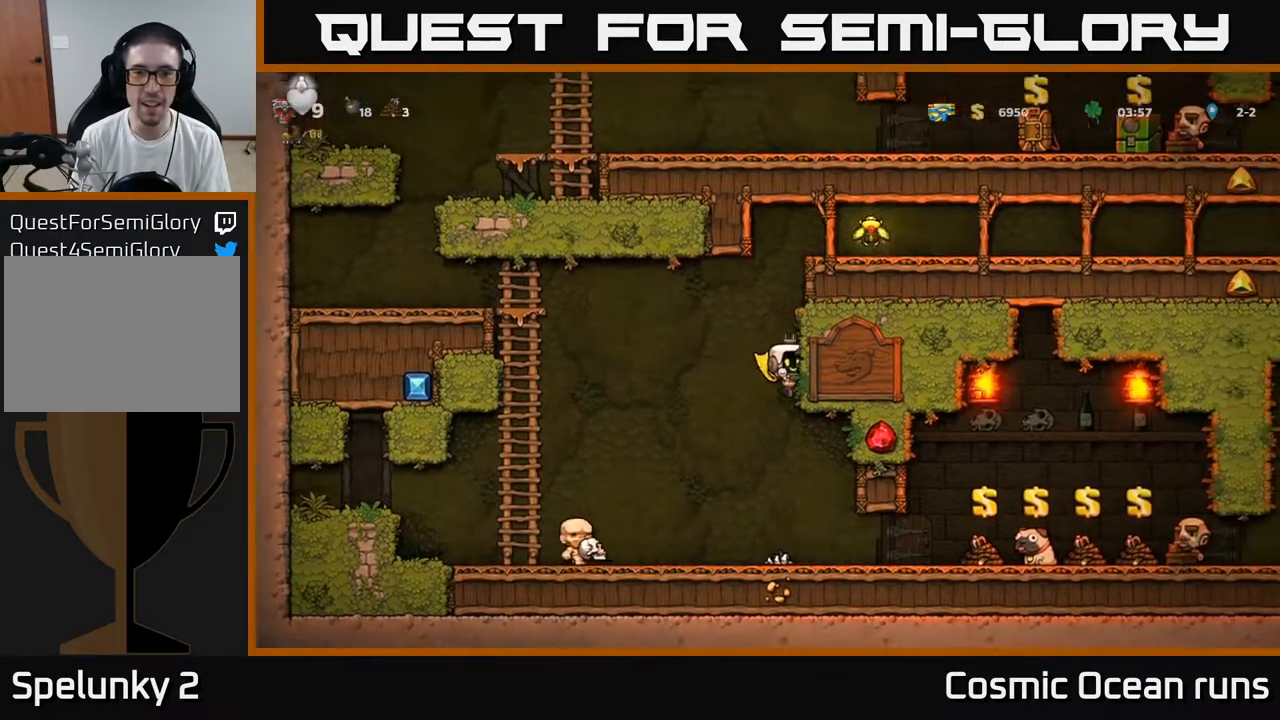
{"buttons": ["A", "DPAD_UP"], "left_stick": "center", "right_stick": "center", "events": [[50, "DPAD_UP", "up"], [67, "DPAD_UP", "down"], [150, "DPAD_LEFT", "up"], [167, "DPAD_RIGHT", "down"], [400, "DPAD_RIGHT", "up"]]}
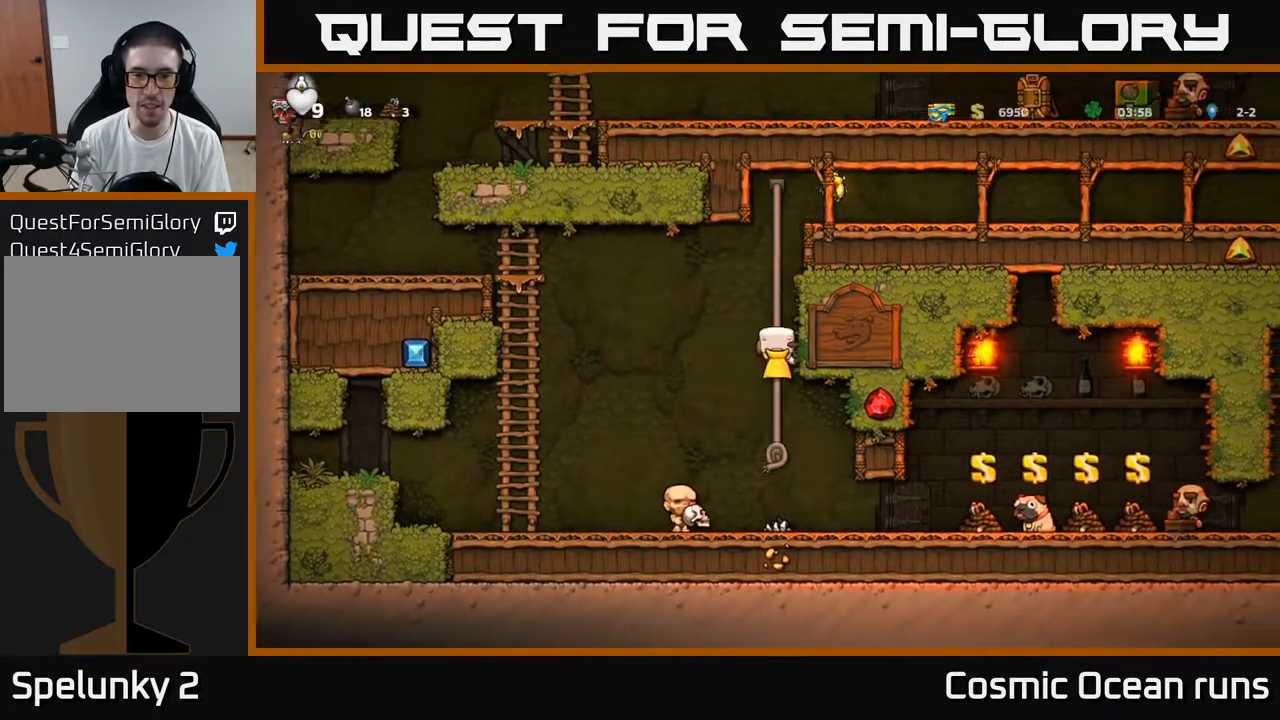
{"buttons": ["A", "DPAD_RIGHT"], "left_stick": "center", "right_stick": "center", "events": [[100, "A", "up"], [450, "A", "down"], [467, "DPAD_RIGHT", "down"], [483, "DPAD_UP", "up"]]}
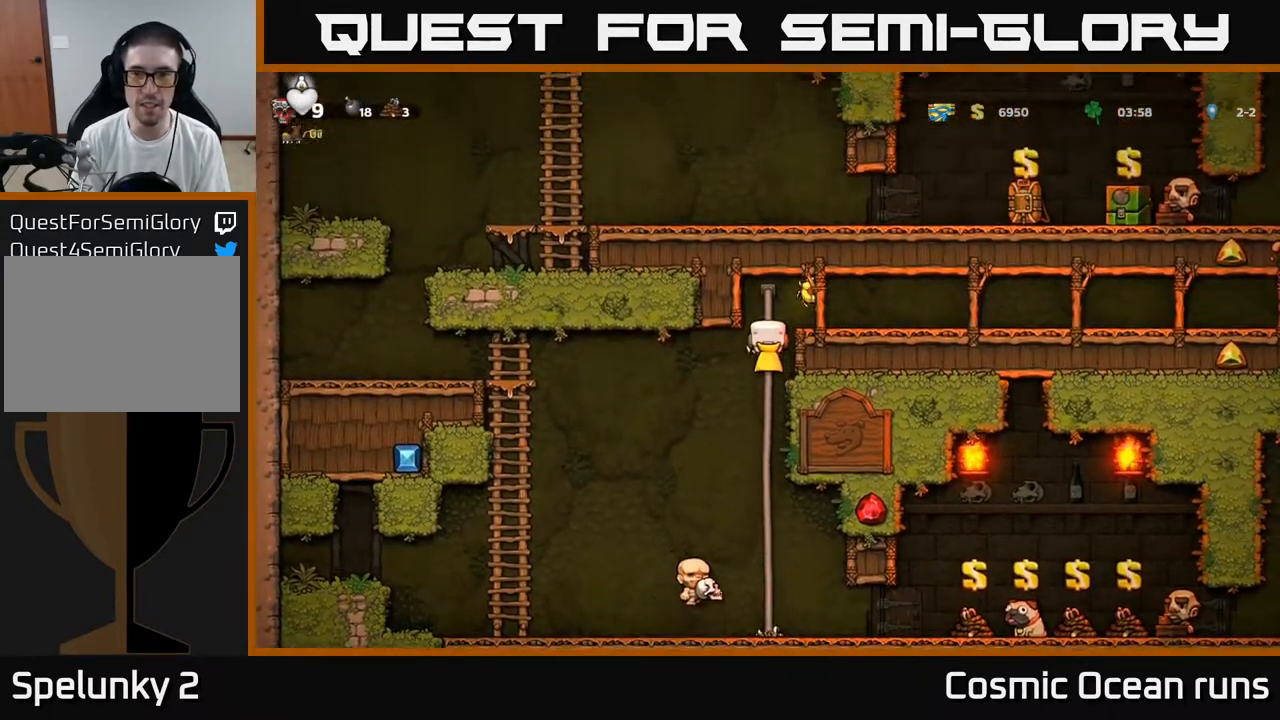
{"buttons": ["DPAD_RIGHT"], "left_stick": "center", "right_stick": "center", "events": [[150, "A", "up"]]}
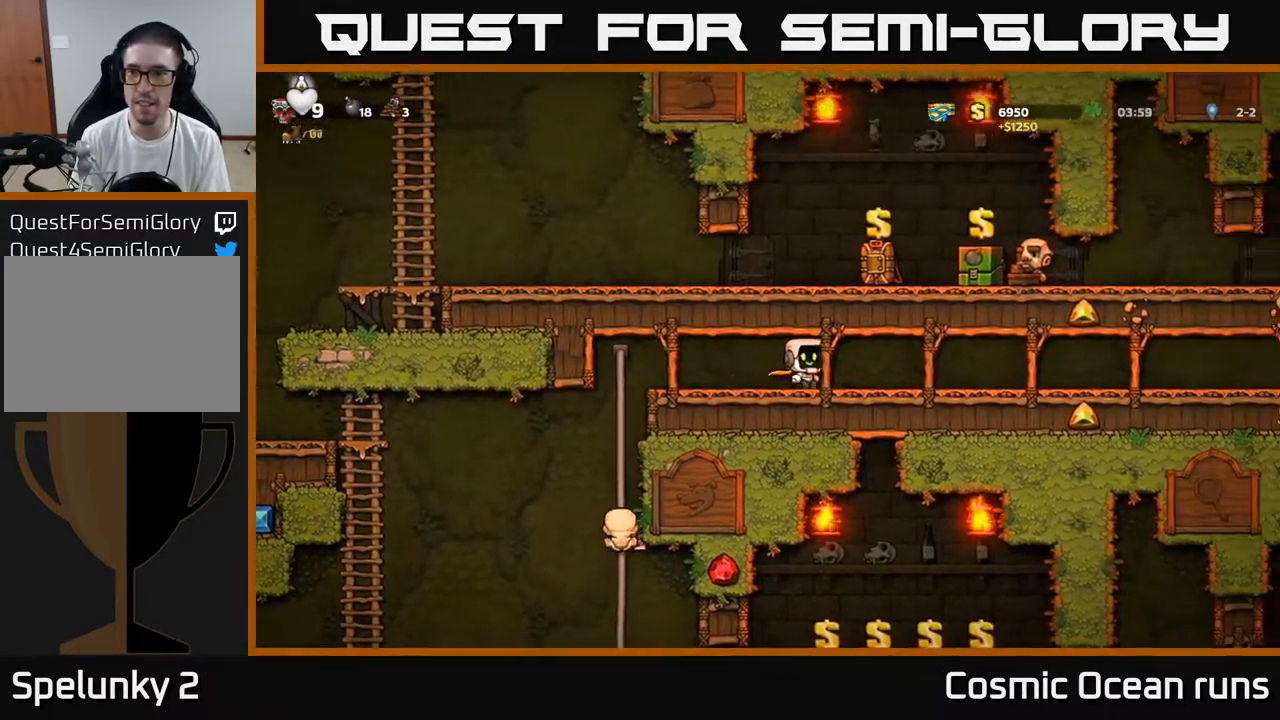
{"buttons": ["A", "DPAD_RIGHT"], "left_stick": "center", "right_stick": "center", "events": [[133, "A", "down"], [250, "A", "up"], [417, "A", "down"]]}
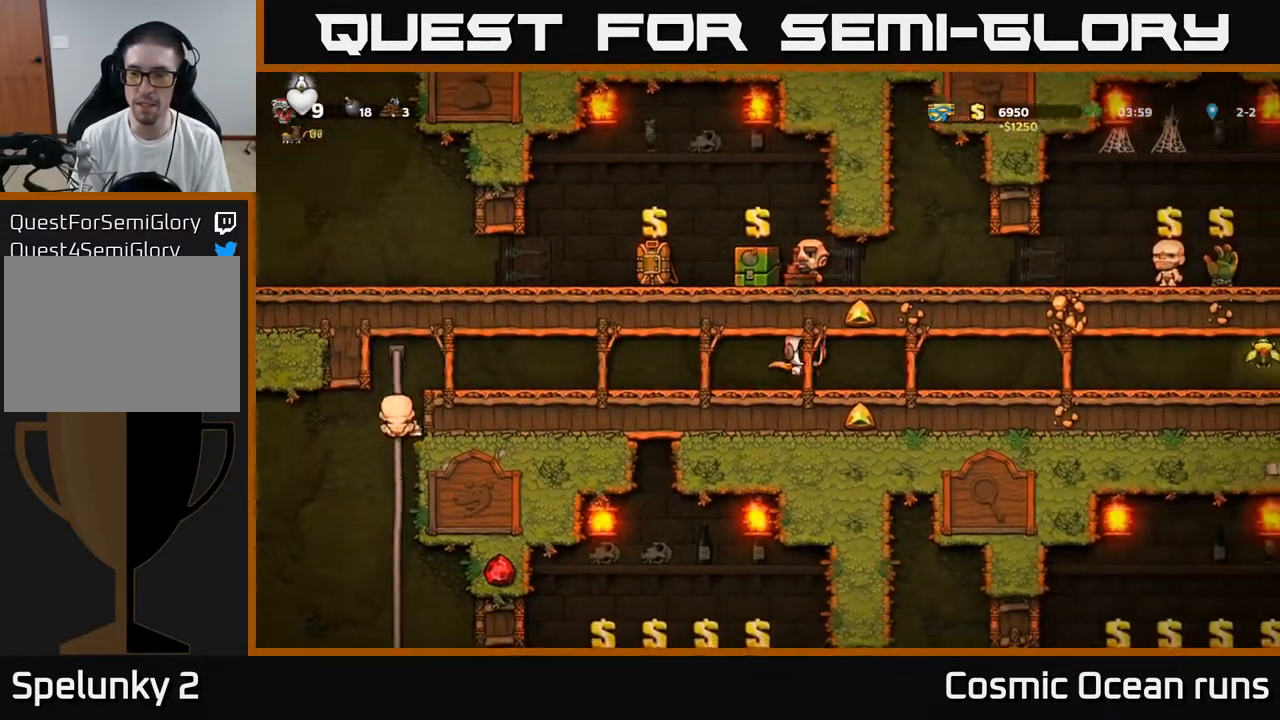
{"buttons": ["DPAD_RIGHT"], "left_stick": "center", "right_stick": "center", "events": [[50, "A", "up"], [233, "A", "down"], [367, "A", "up"]]}
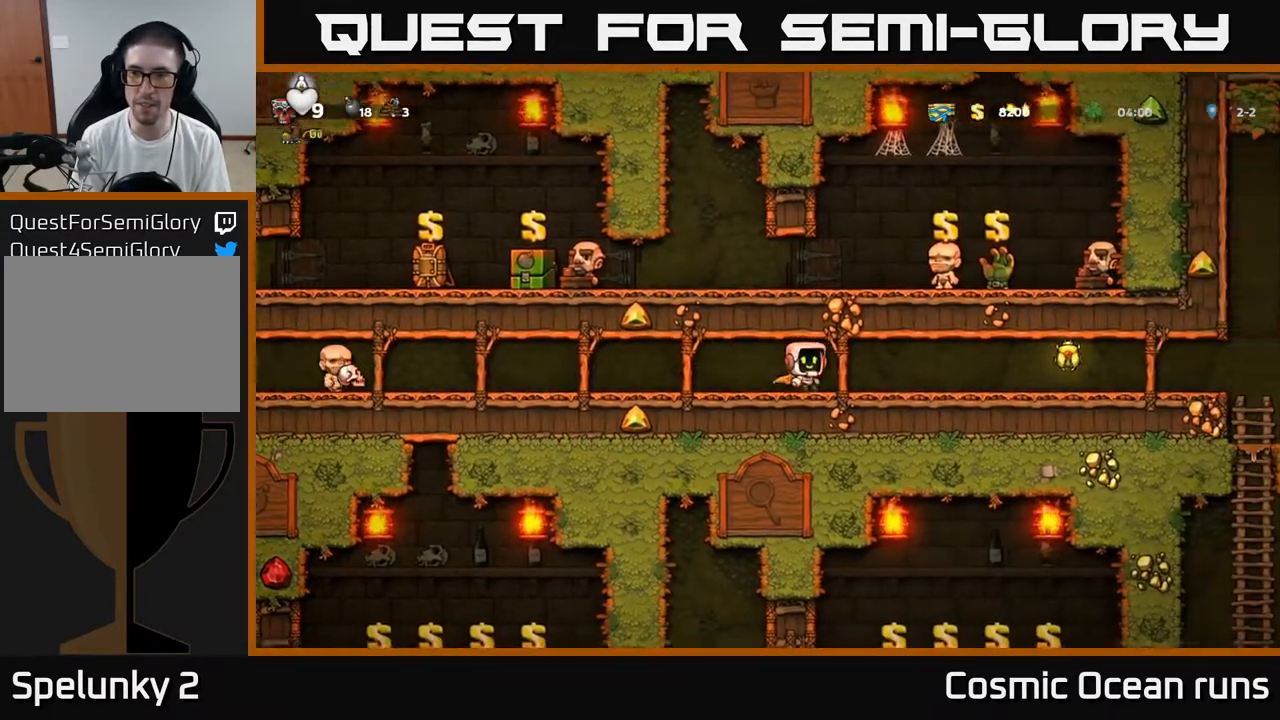
{"buttons": ["DPAD_RIGHT"], "left_stick": "center", "right_stick": "center", "events": []}
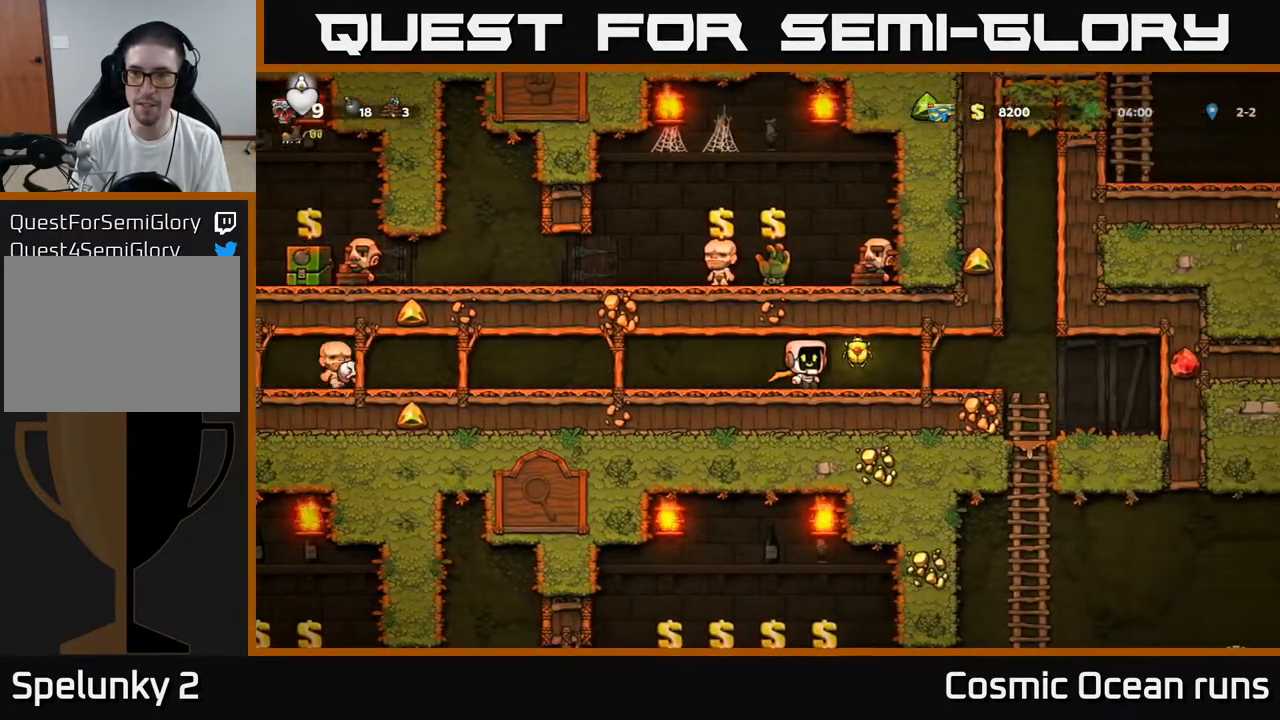
{"buttons": ["DPAD_DOWN"], "left_stick": "center", "right_stick": "center", "events": [[50, "A", "down"], [167, "A", "up"], [200, "DPAD_RIGHT", "up"], [267, "DPAD_LEFT", "down"], [383, "DPAD_LEFT", "up"], [483, "DPAD_DOWN", "down"]]}
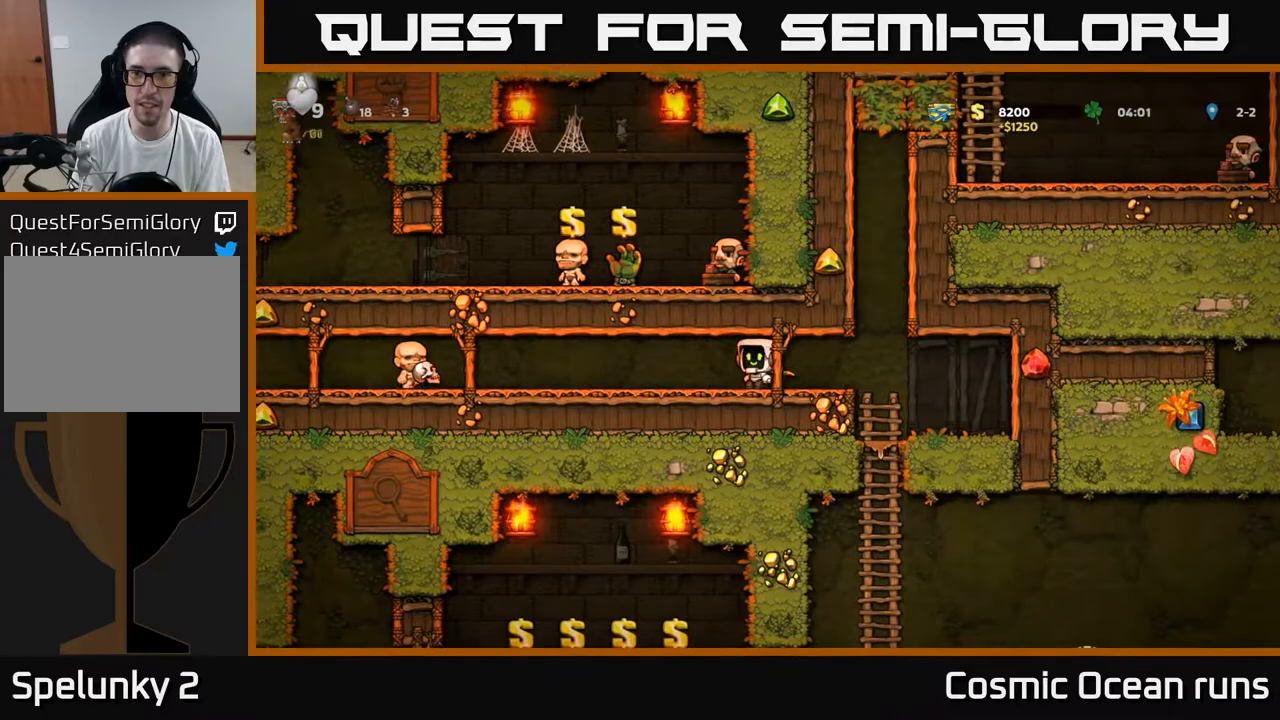
{"buttons": ["DPAD_DOWN"], "left_stick": "center", "right_stick": "center", "events": []}
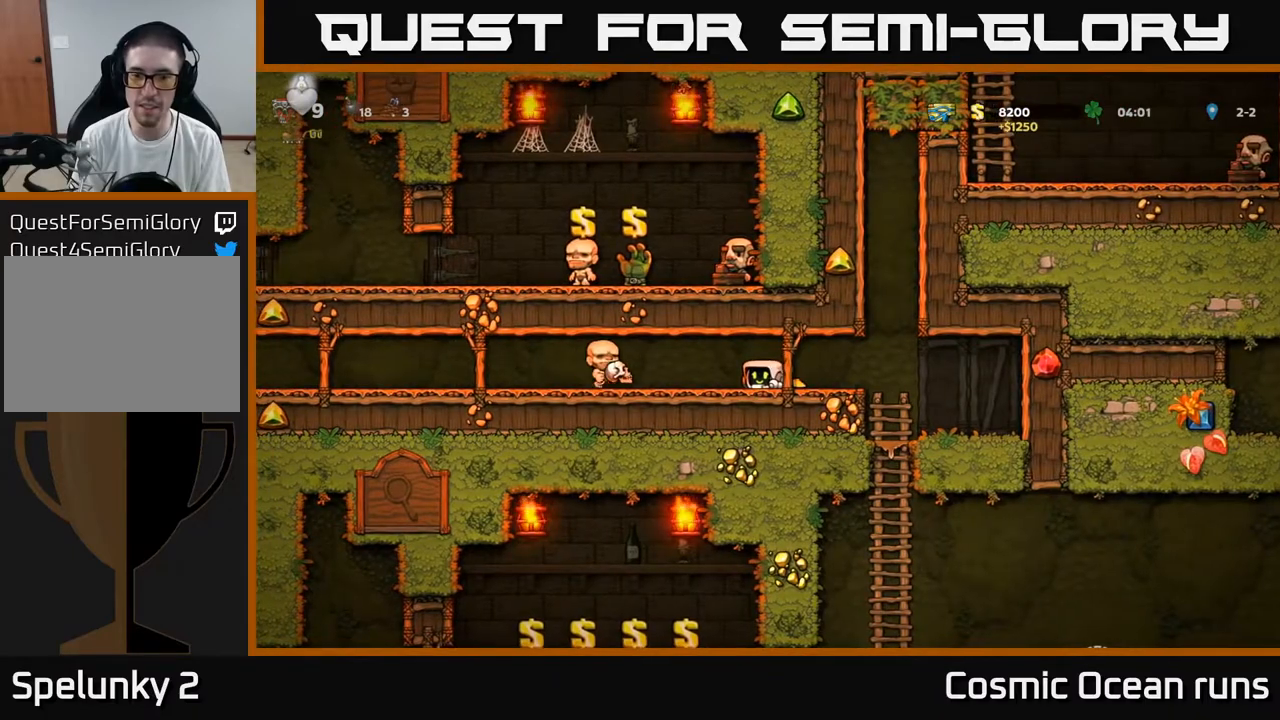
{"buttons": ["DPAD_DOWN"], "left_stick": "center", "right_stick": "center", "events": []}
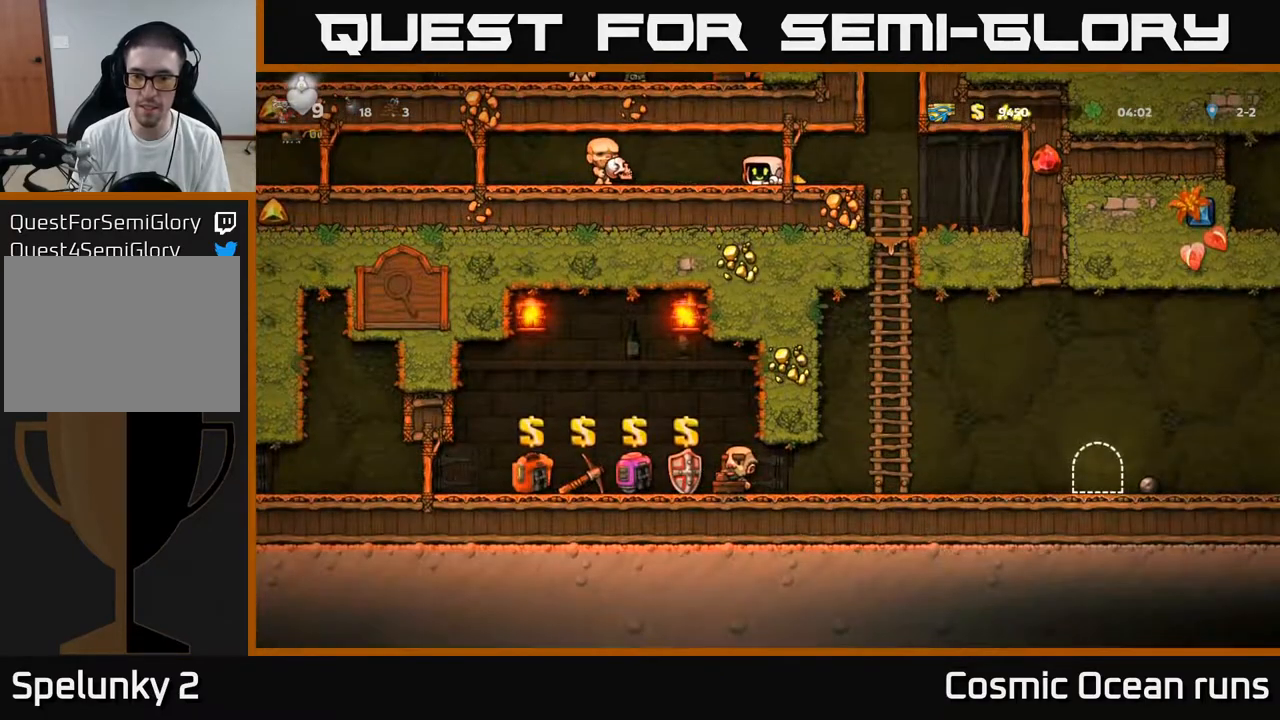
{"buttons": ["DPAD_RIGHT"], "left_stick": "center", "right_stick": "center", "events": [[450, "DPAD_RIGHT", "down"], [500, "DPAD_DOWN", "up"]]}
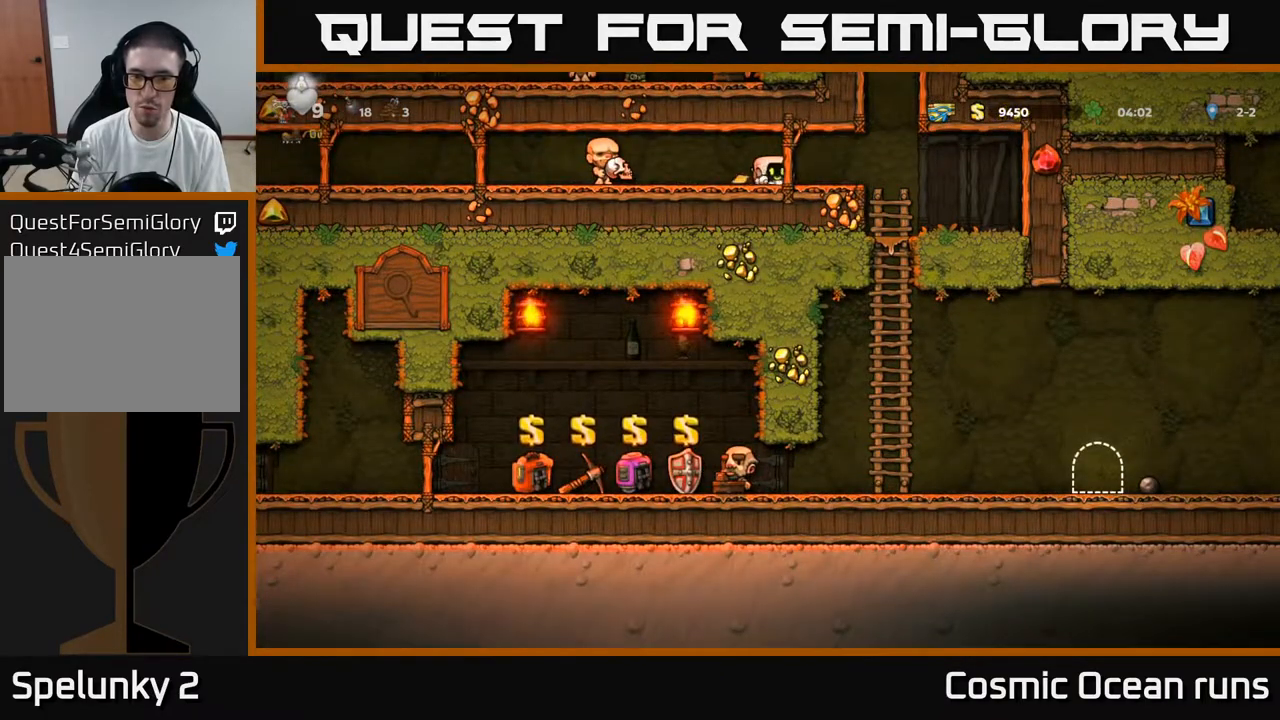
{"buttons": [], "left_stick": "center", "right_stick": "center", "events": [[500, "DPAD_RIGHT", "up"]]}
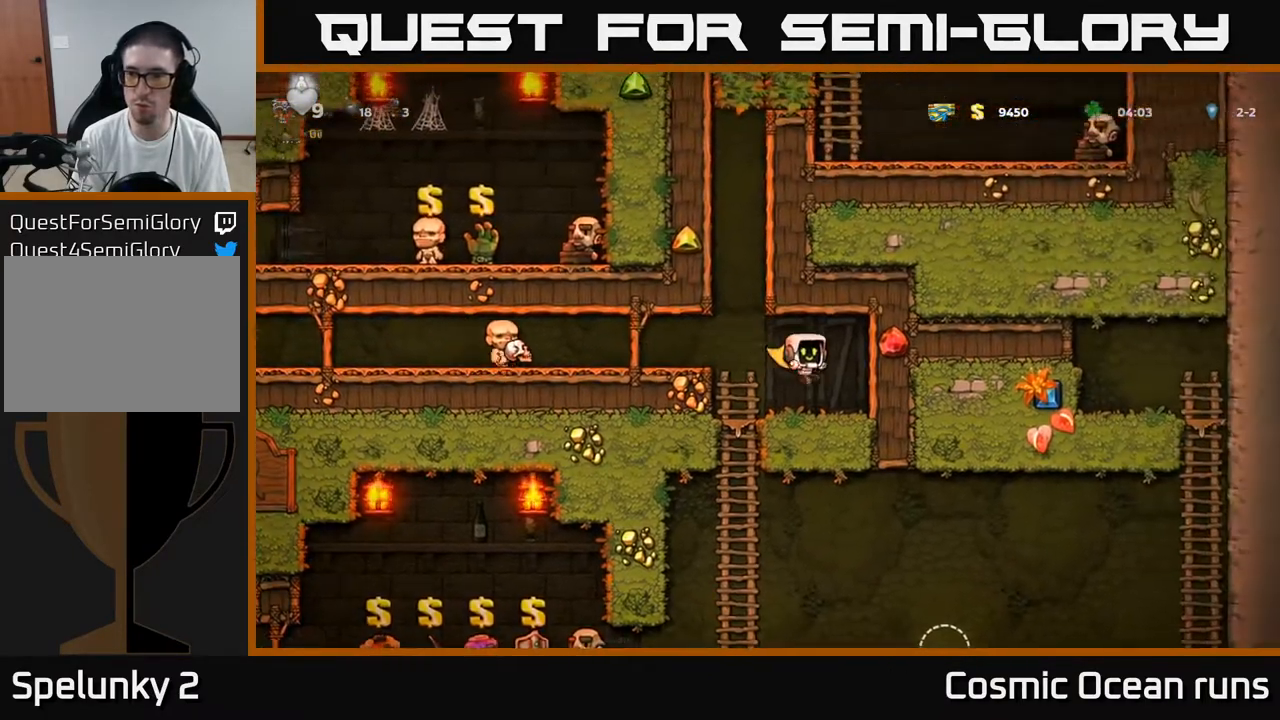
{"buttons": ["DPAD_LEFT"], "left_stick": "center", "right_stick": "center", "events": [[267, "DPAD_LEFT", "down"], [317, "A", "down"], [450, "A", "up"]]}
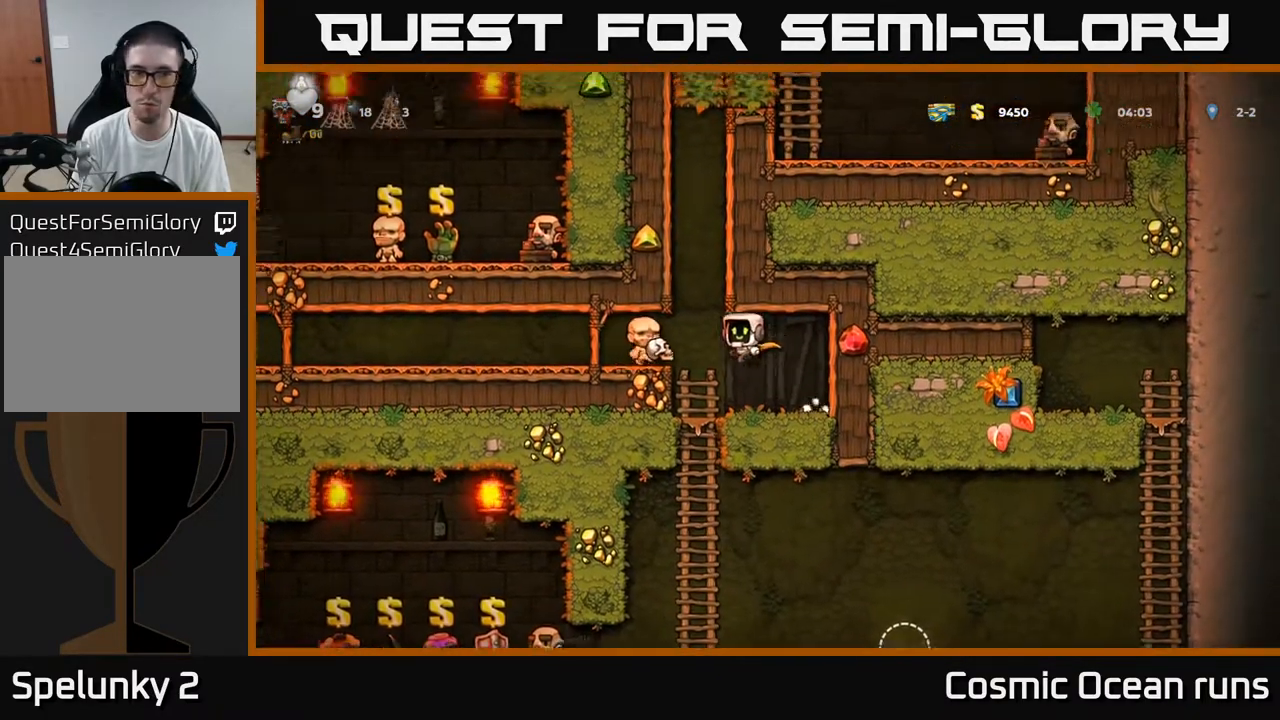
{"buttons": ["DPAD_LEFT"], "left_stick": "center", "right_stick": "center", "events": []}
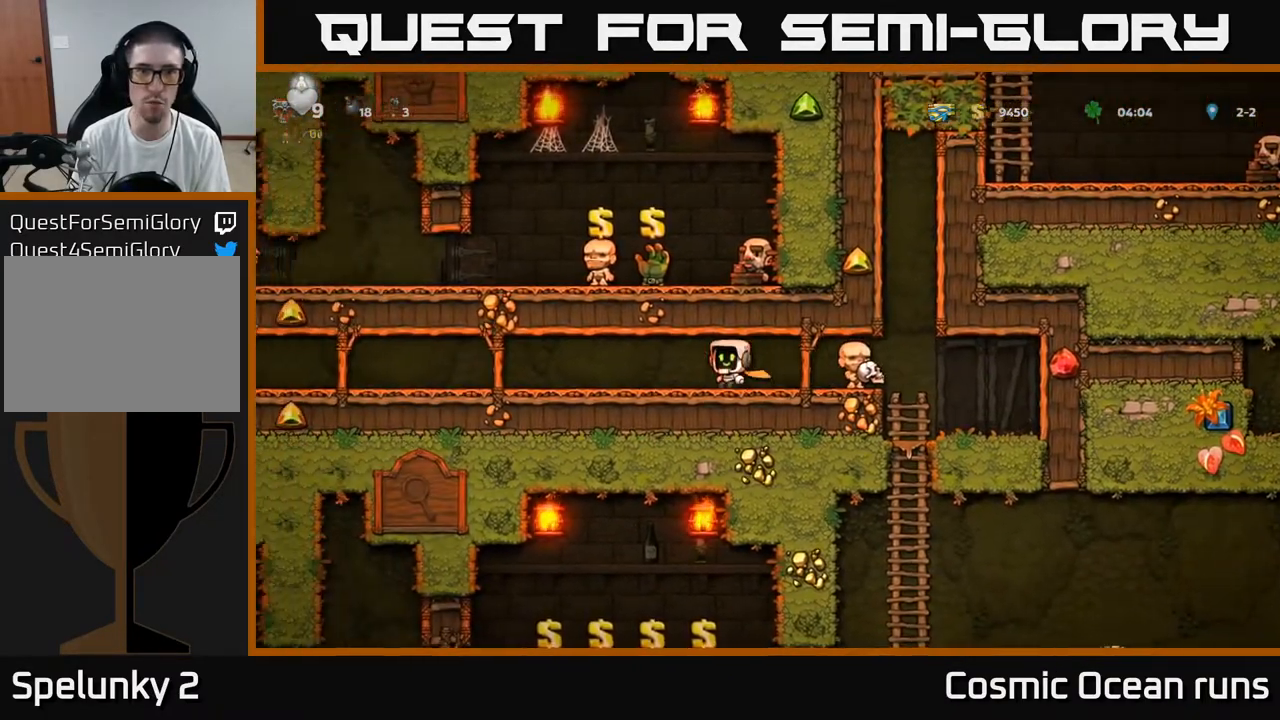
{"buttons": ["DPAD_LEFT"], "left_stick": "center", "right_stick": "center", "events": []}
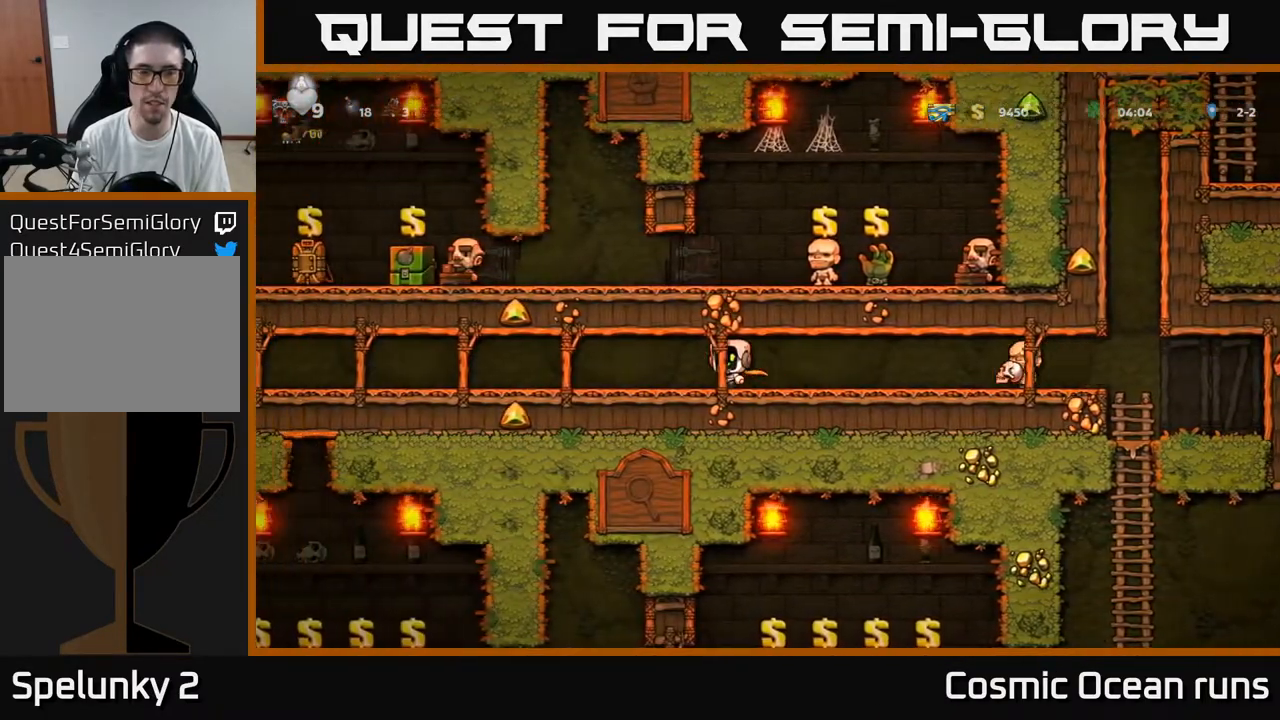
{"buttons": ["DPAD_LEFT"], "left_stick": "center", "right_stick": "center", "events": []}
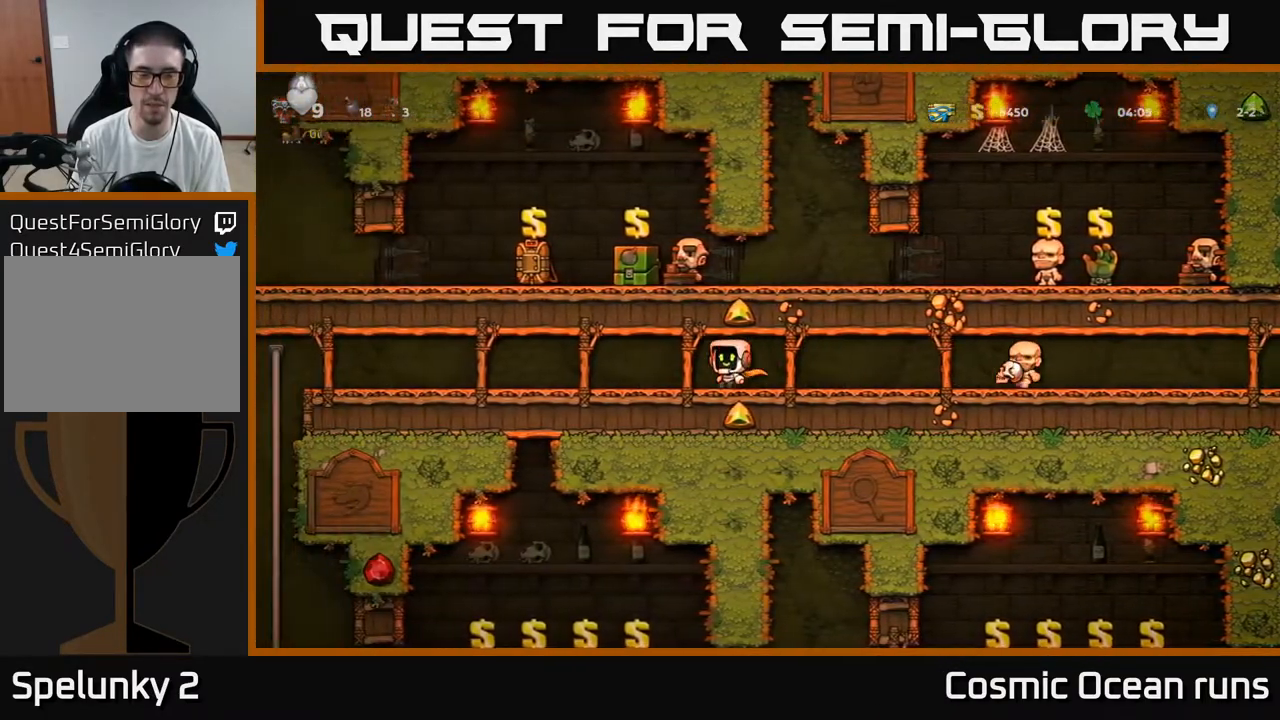
{"buttons": ["DPAD_LEFT"], "left_stick": "center", "right_stick": "center", "events": []}
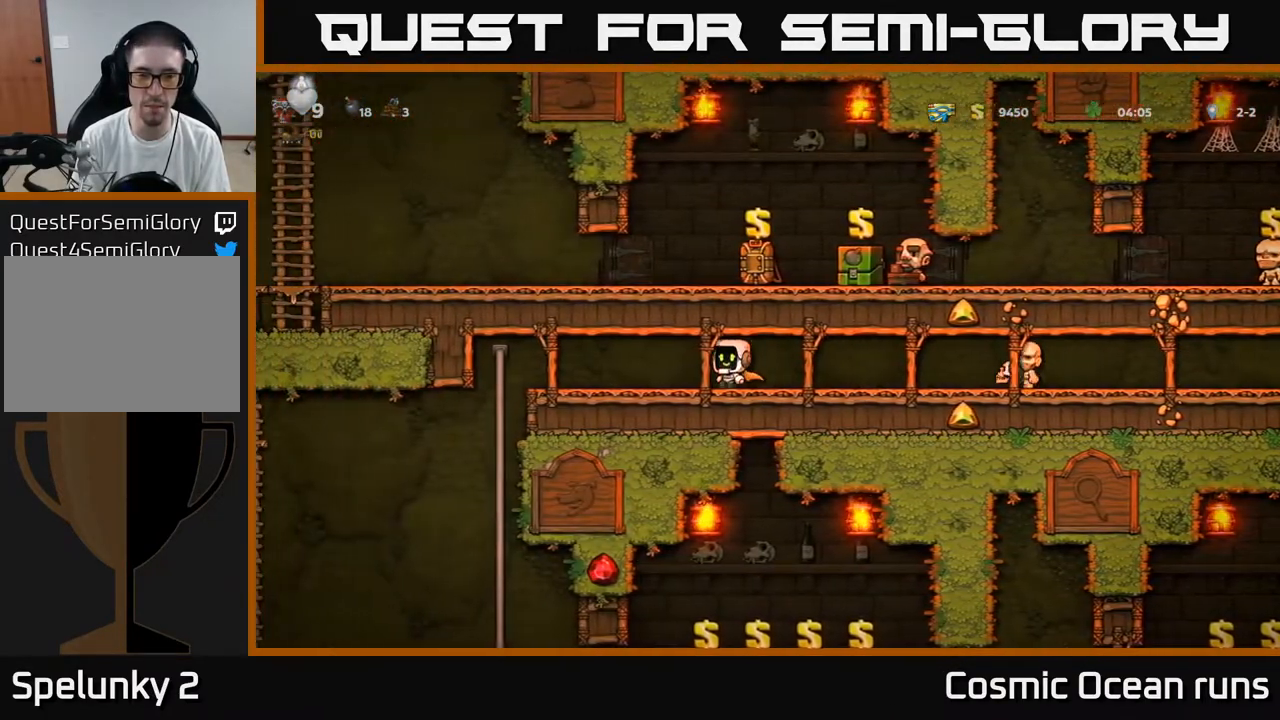
{"buttons": [], "left_stick": "center", "right_stick": "center", "events": [[400, "DPAD_UP", "down"], [450, "DPAD_LEFT", "up"], [500, "DPAD_UP", "up"]]}
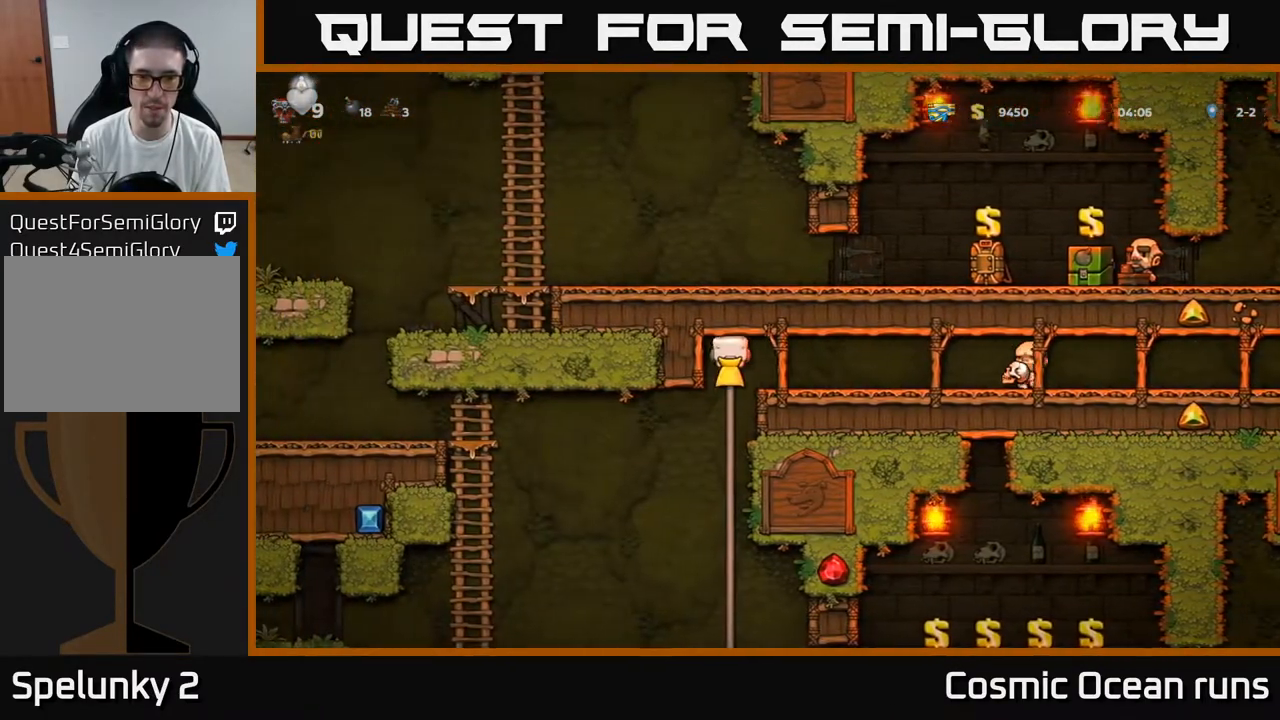
{"buttons": ["DPAD_DOWN"], "left_stick": "center", "right_stick": "center", "events": [[33, "DPAD_DOWN", "down"], [117, "A", "down"], [200, "A", "up"], [217, "DPAD_DOWN", "up"], [367, "DPAD_UP", "down"], [450, "DPAD_UP", "up"], [483, "DPAD_DOWN", "down"]]}
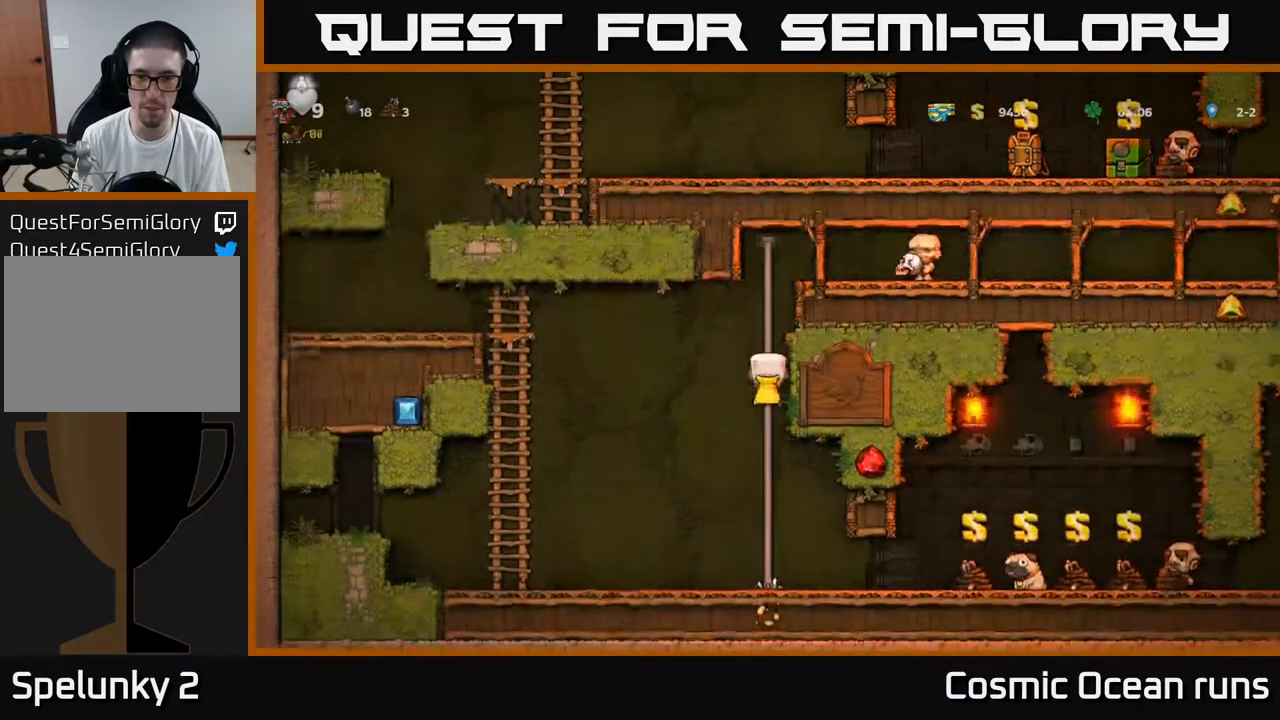
{"buttons": ["DPAD_RIGHT"], "left_stick": "center", "right_stick": "center", "events": [[83, "A", "down"], [167, "A", "up"], [200, "DPAD_DOWN", "up"], [317, "DPAD_RIGHT", "down"]]}
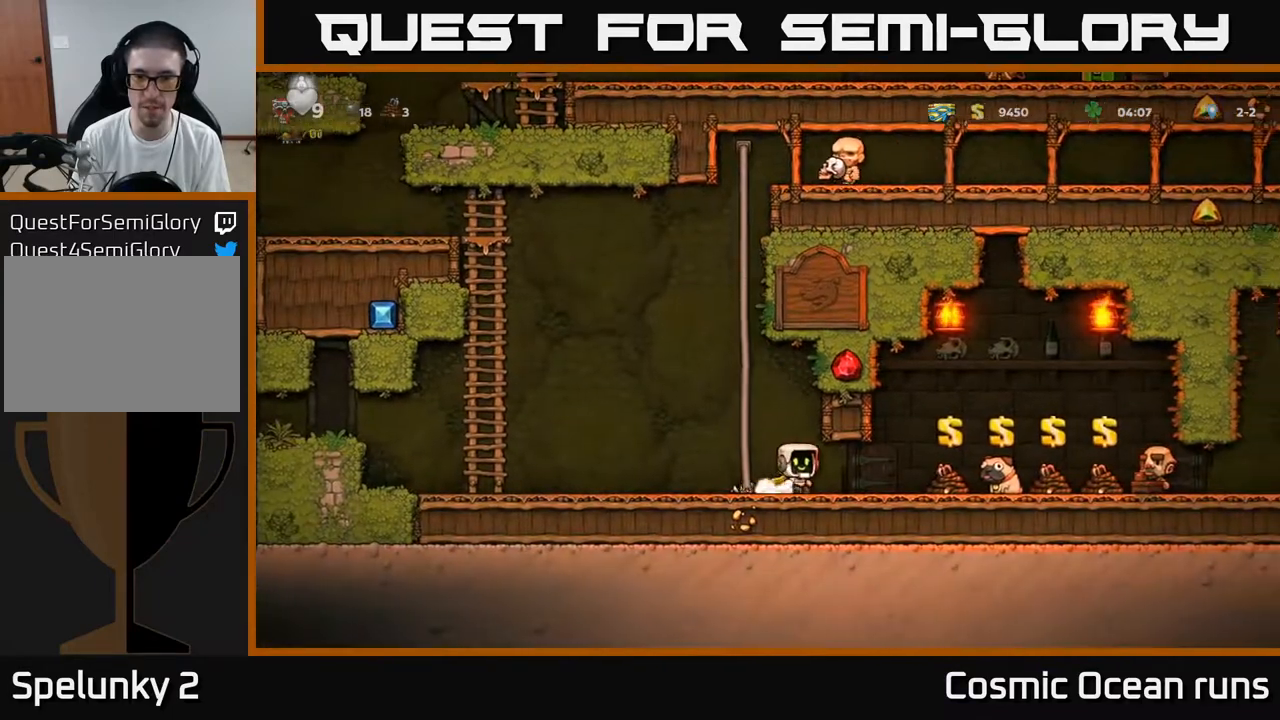
{"buttons": [], "left_stick": "center", "right_stick": "center", "events": [[217, "DPAD_RIGHT", "up"]]}
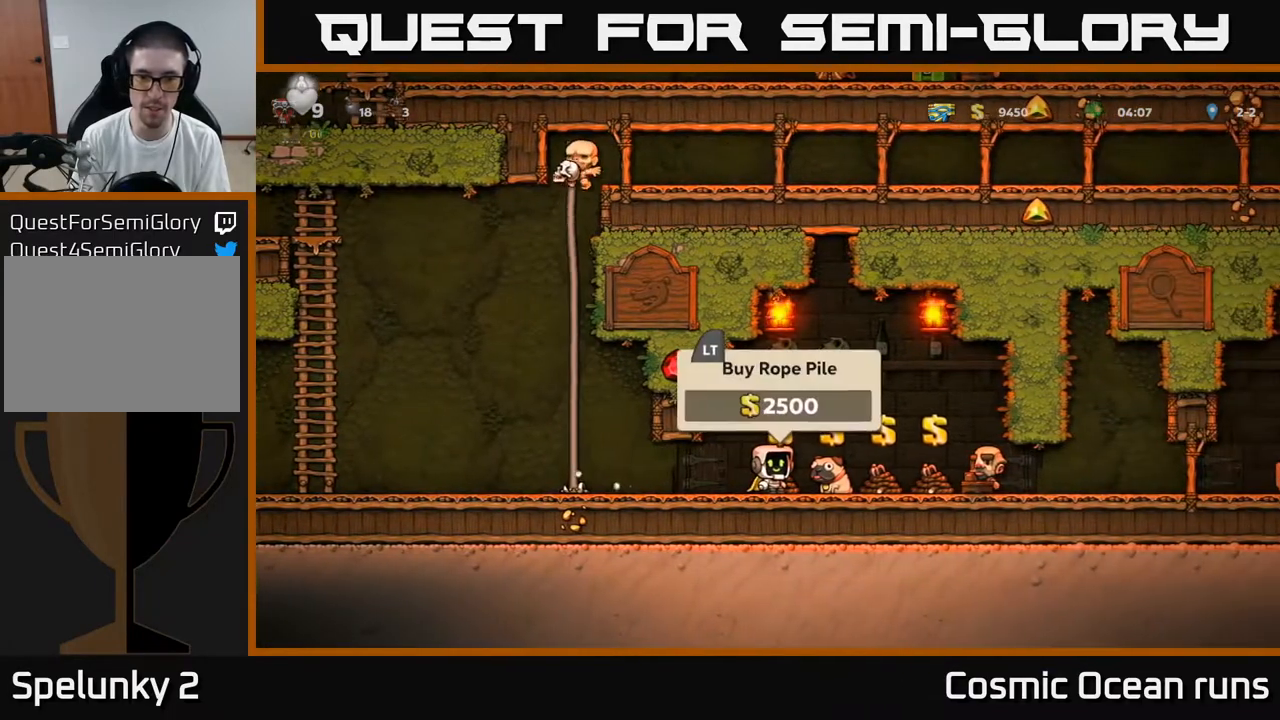
{"buttons": ["DPAD_LEFT"], "left_stick": "center", "right_stick": "center", "events": [[500, "DPAD_LEFT", "down"]]}
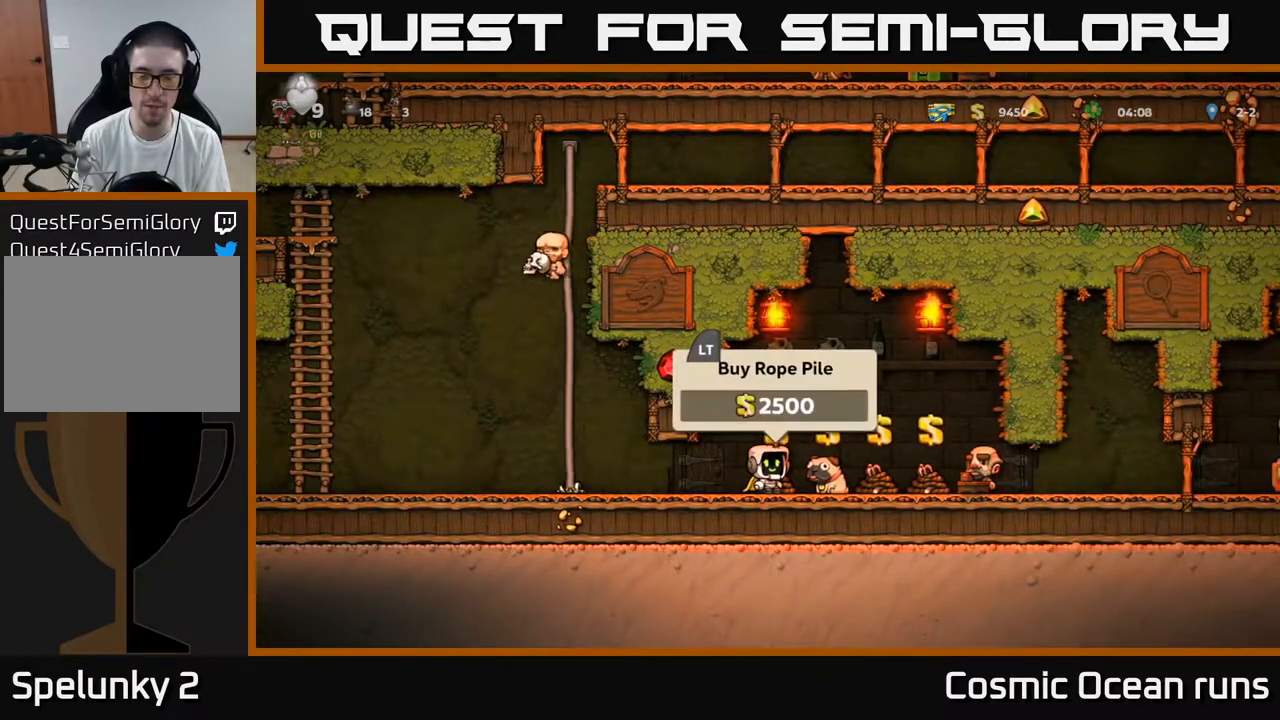
{"buttons": ["DPAD_LEFT"], "left_stick": "center", "right_stick": "center", "events": []}
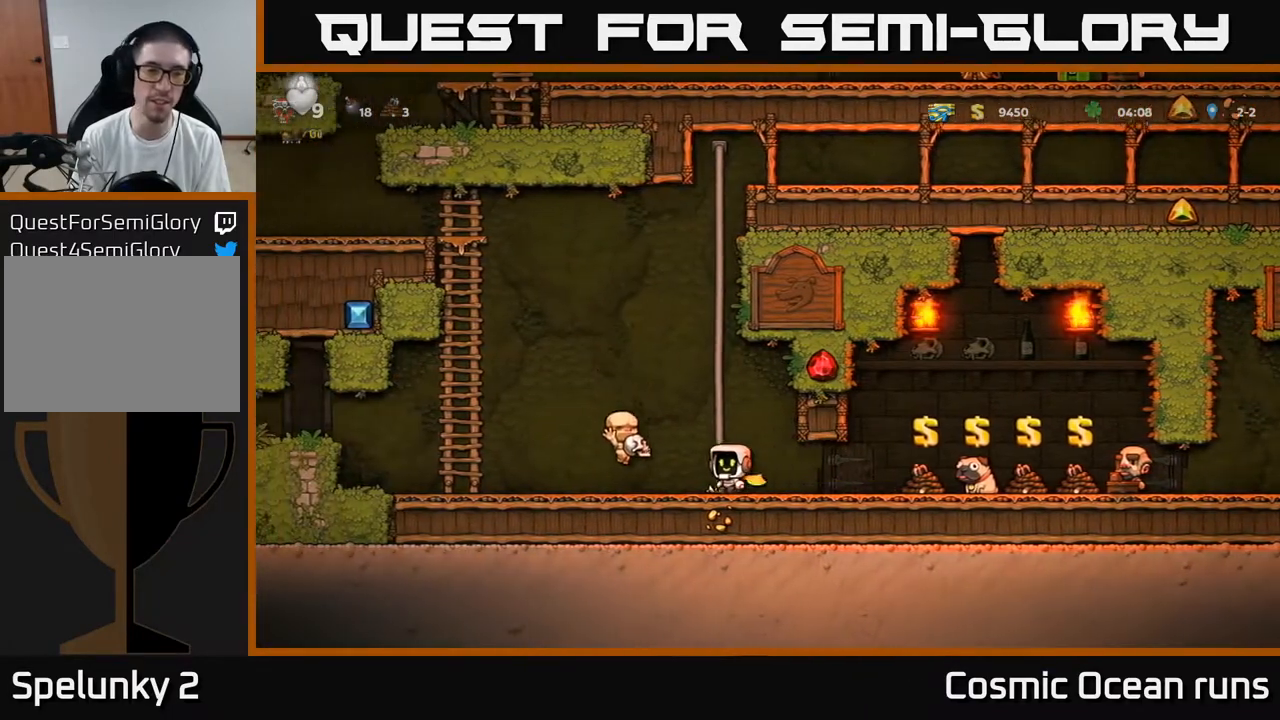
{"buttons": ["A", "DPAD_UP", "DPAD_LEFT"], "left_stick": "center", "right_stick": "center", "events": [[217, "A", "down"], [483, "DPAD_UP", "down"]]}
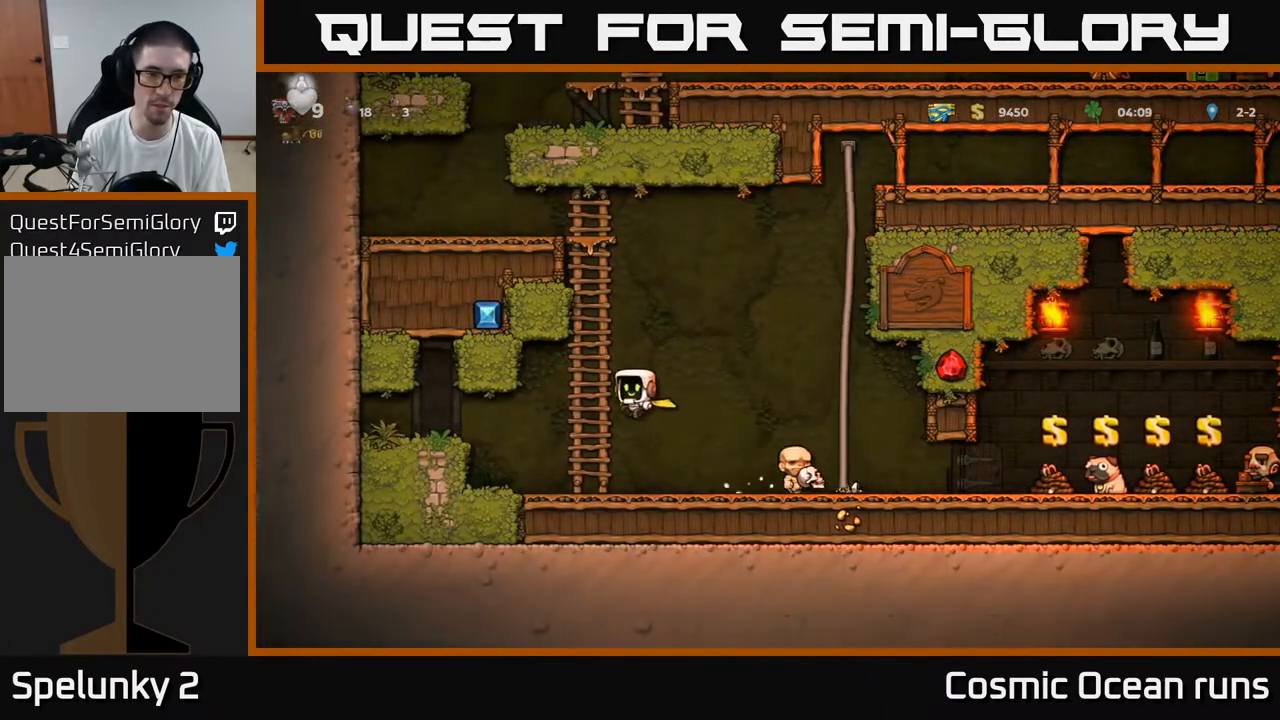
{"buttons": ["DPAD_UP"], "left_stick": "center", "right_stick": "center", "events": [[17, "DPAD_LEFT", "up"], [67, "A", "up"]]}
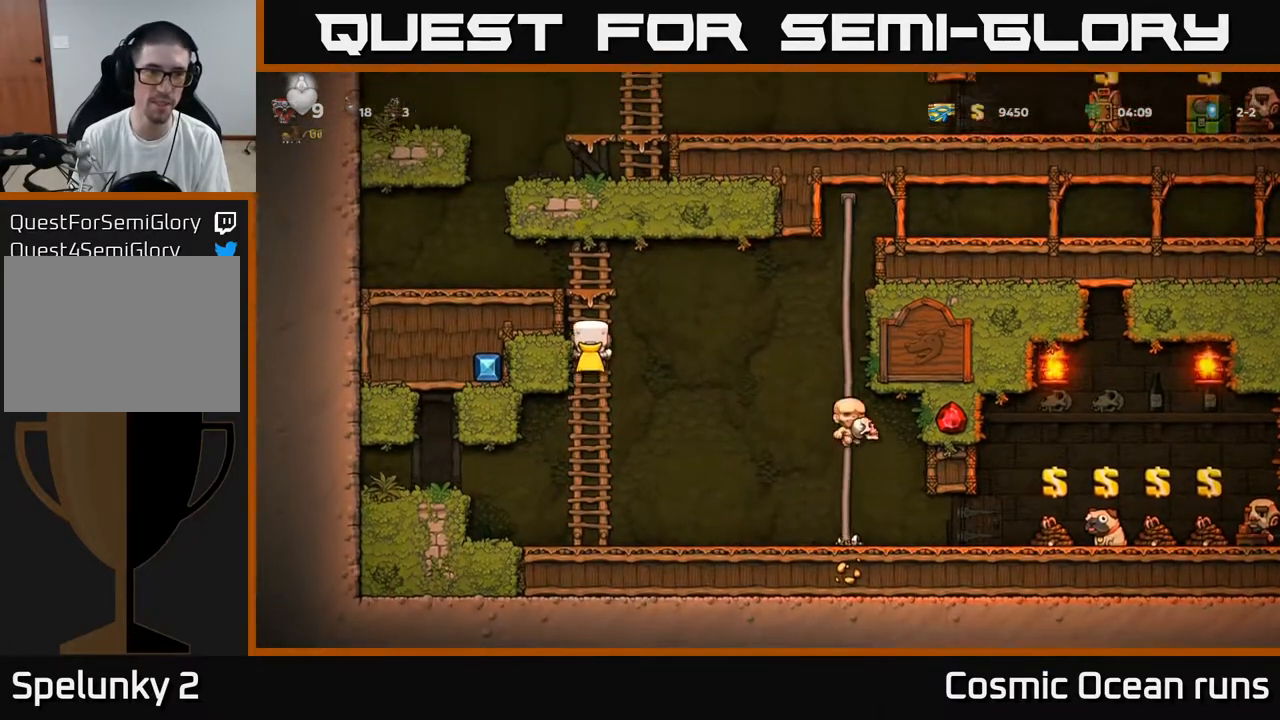
{"buttons": [], "left_stick": "center", "right_stick": "center", "events": [[217, "A", "down"], [300, "DPAD_LEFT", "down"], [300, "DPAD_UP", "up"], [400, "A", "up"], [500, "DPAD_LEFT", "up"]]}
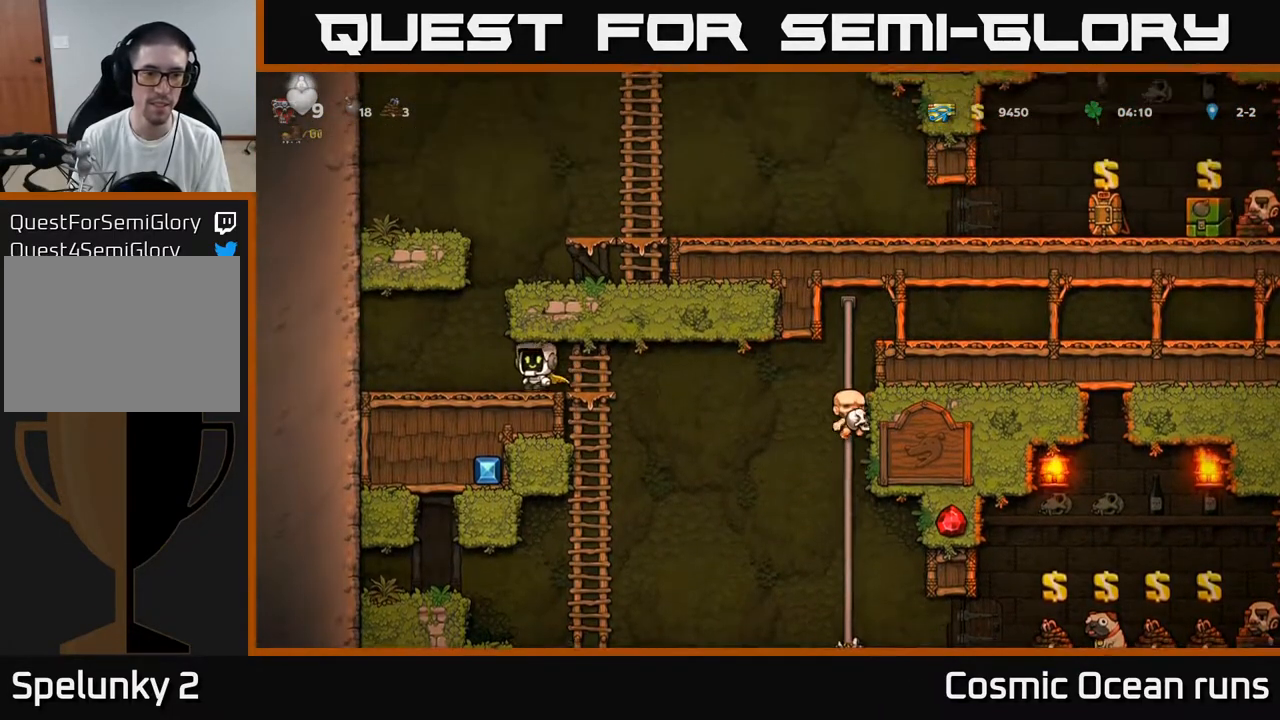
{"buttons": [], "left_stick": "center", "right_stick": "center", "events": [[383, "DPAD_RIGHT", "down"], [467, "DPAD_RIGHT", "up"]]}
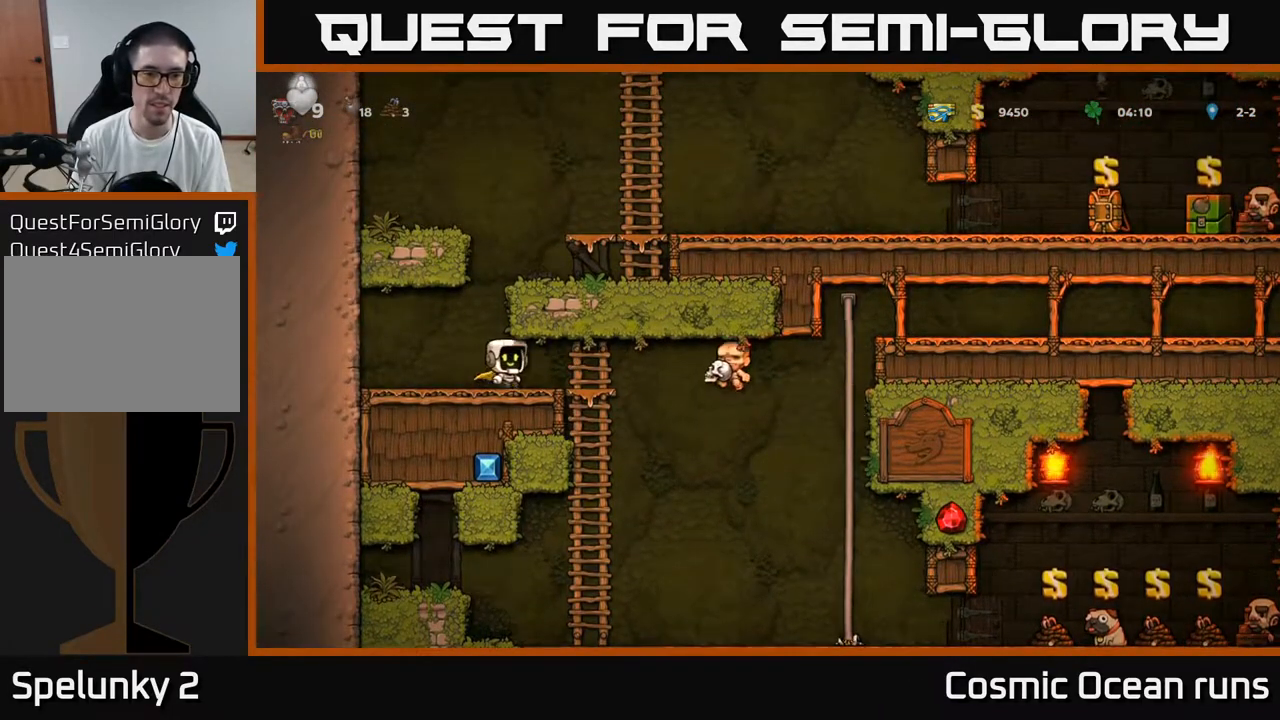
{"buttons": [], "left_stick": "center", "right_stick": "center", "events": [[33, "DPAD_LEFT", "down"], [100, "DPAD_LEFT", "up"]]}
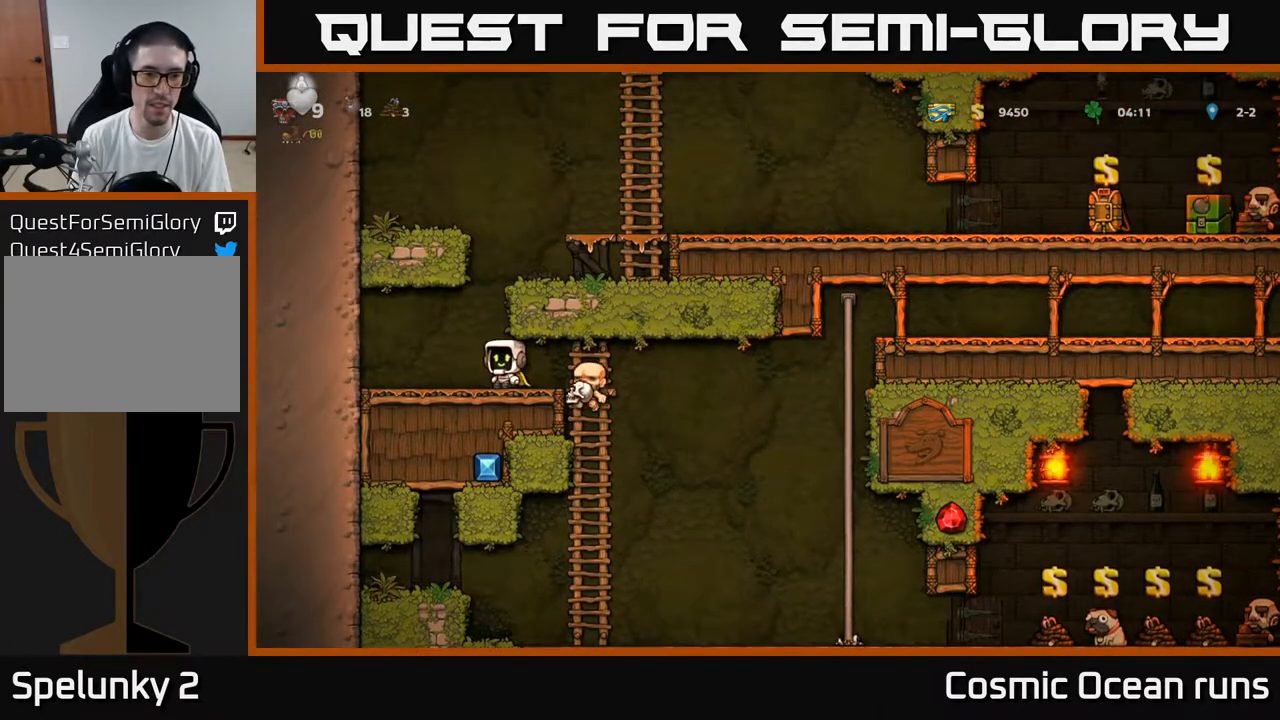
{"buttons": [], "left_stick": "center", "right_stick": "center", "events": [[100, "DPAD_DOWN", "down"], [367, "DPAD_DOWN", "up"]]}
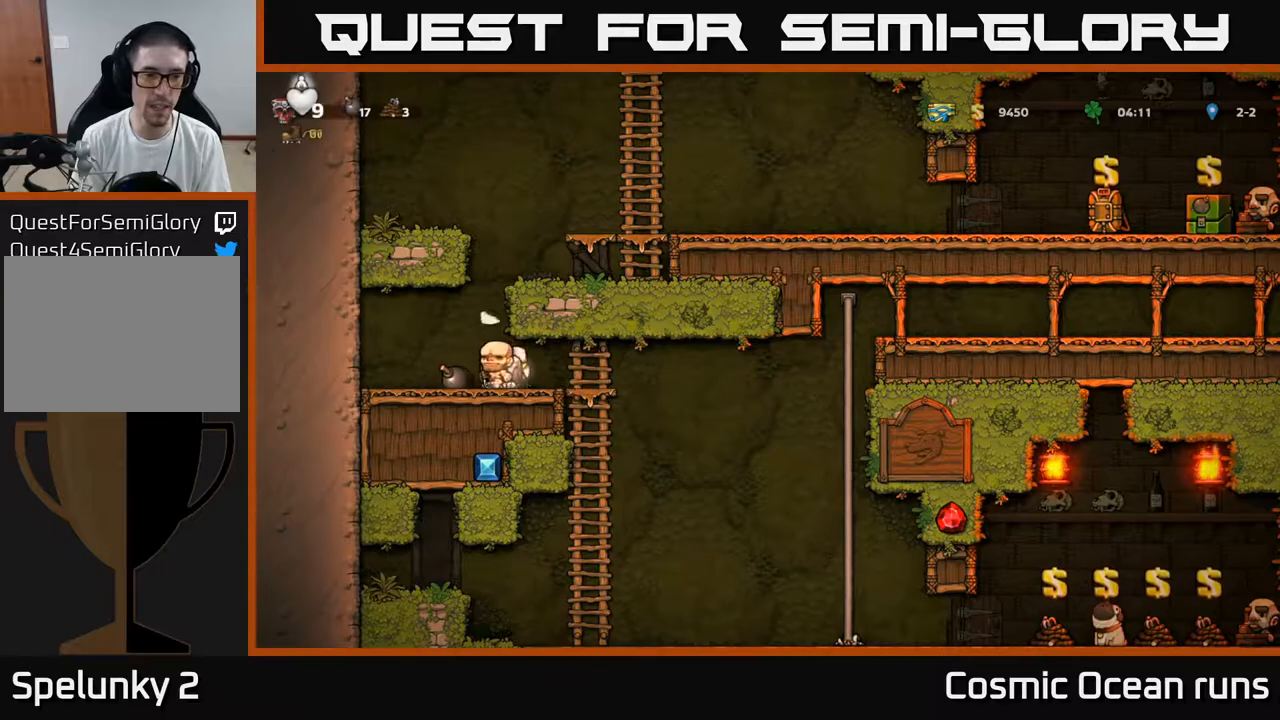
{"buttons": [], "left_stick": "center", "right_stick": "center", "events": [[83, "DPAD_RIGHT", "down"], [467, "DPAD_RIGHT", "up"]]}